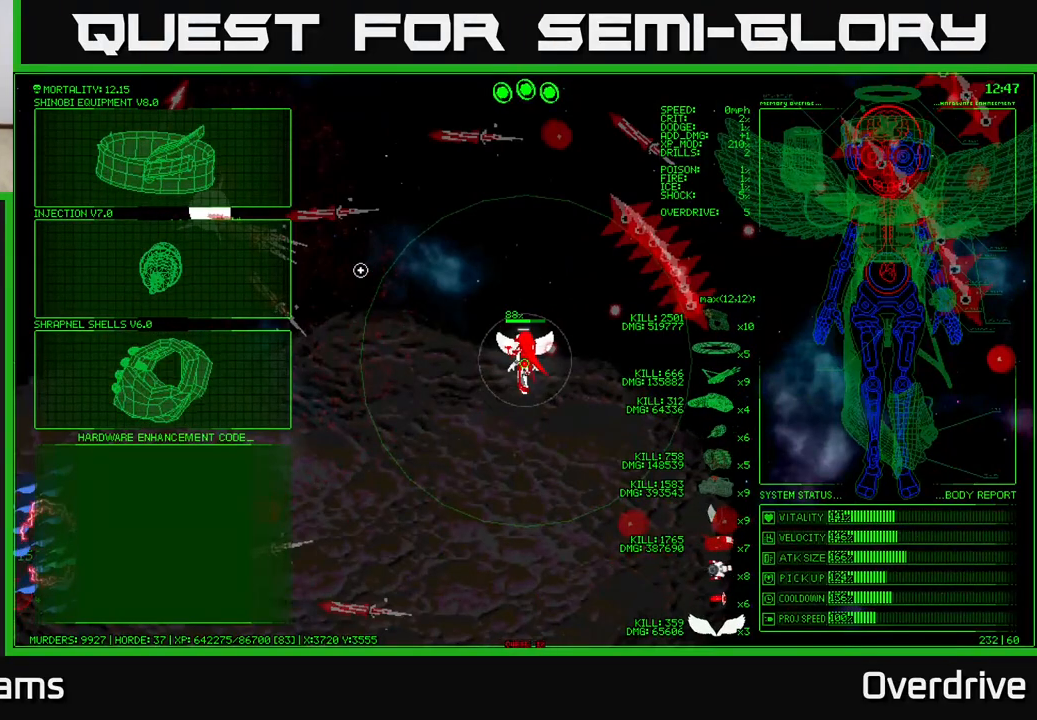
Gameplay with a controller (Xbox layout); each line is a JSON object with the inputs held at the frame after it. "events" lists button and stick changes between this image and that frame as [ms after this image, input, new state], when the widget could be followed in between.
{"buttons": [], "left_stick": "up-left", "right_stick": "center", "events": [[33, "left_stick", "down-left"], [217, "left_stick", "up-left"]]}
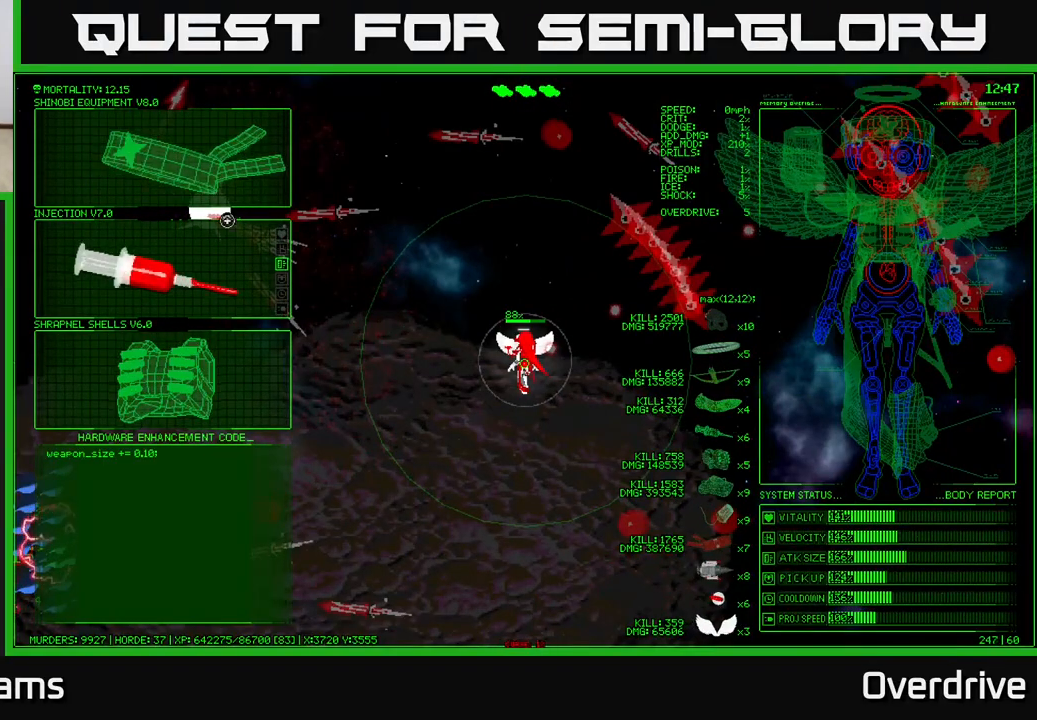
{"buttons": [], "left_stick": "down-left", "right_stick": "center", "events": [[17, "left_stick", "up"], [167, "left_stick", "center"], [350, "left_stick", "down"], [483, "left_stick", "down-left"]]}
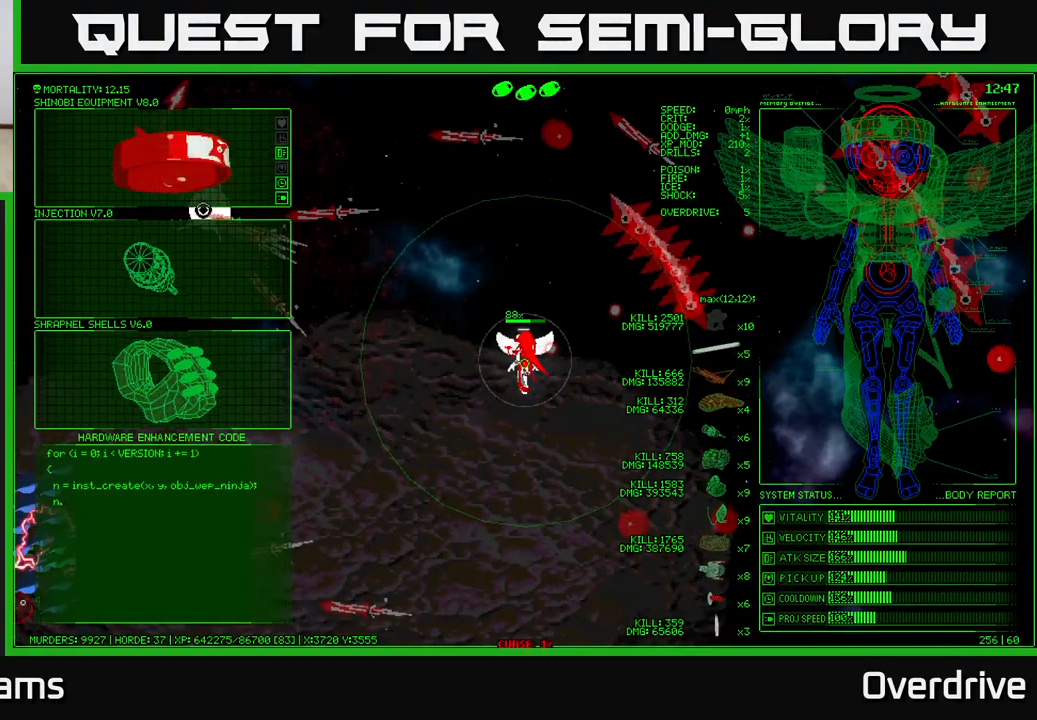
{"buttons": [], "left_stick": "center", "right_stick": "center", "events": [[17, "left_stick", "center"], [67, "left_stick", "up"], [233, "left_stick", "center"], [250, "A", "down"], [333, "A", "up"]]}
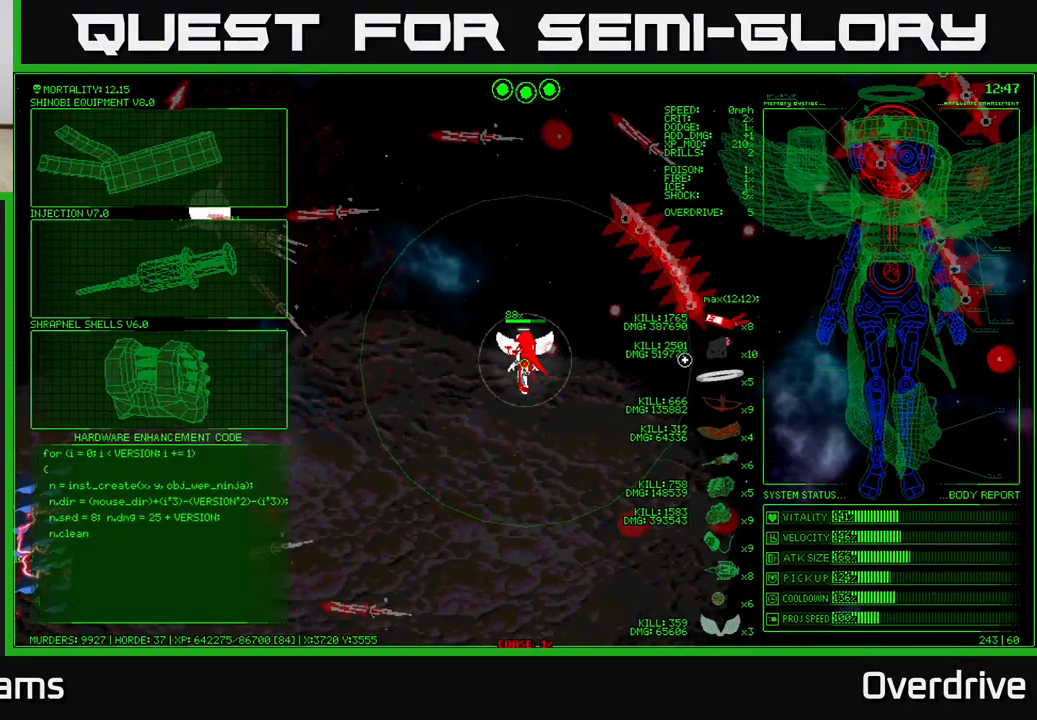
{"buttons": [], "left_stick": "left", "right_stick": "center", "events": [[167, "left_stick", "left"]]}
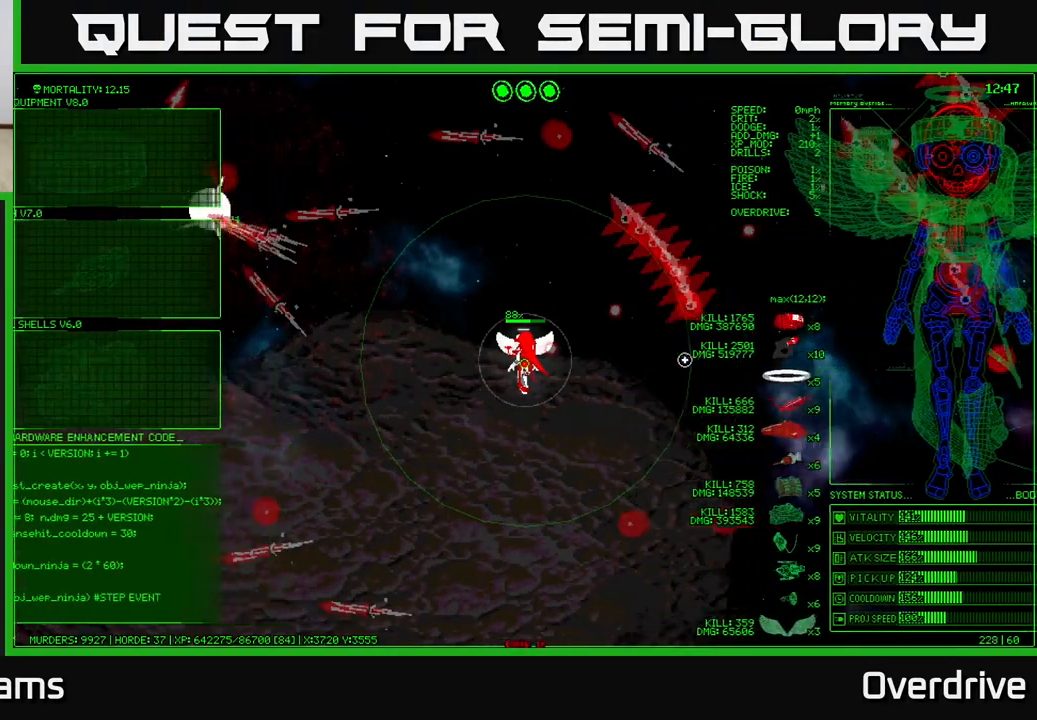
{"buttons": [], "left_stick": "left", "right_stick": "center", "events": []}
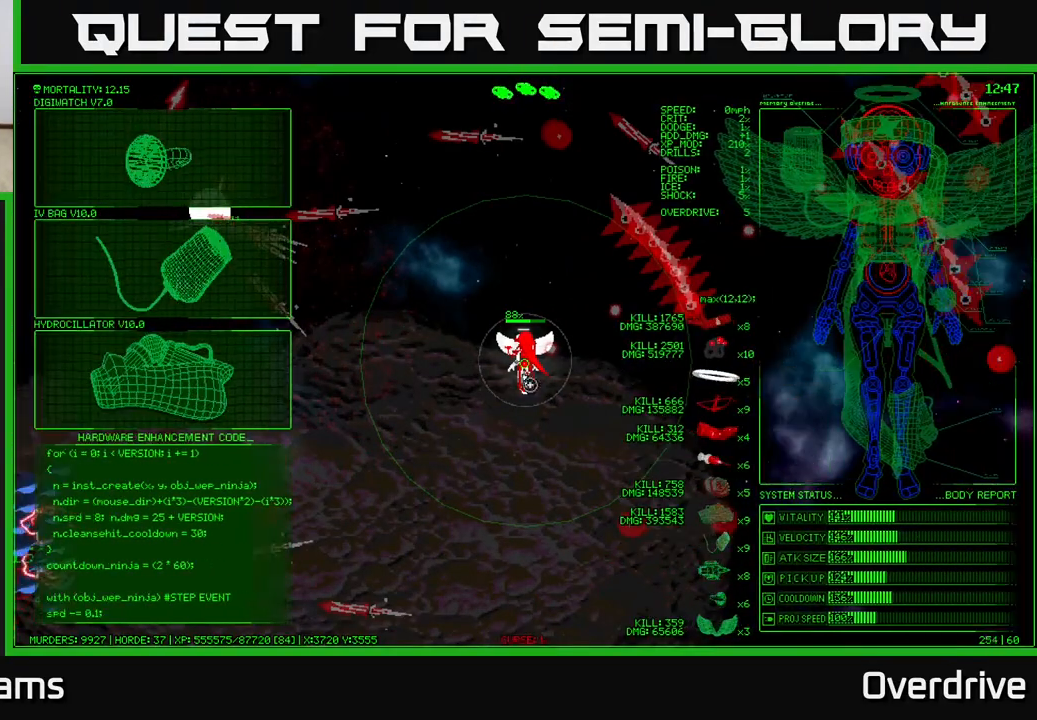
{"buttons": [], "left_stick": "up-left", "right_stick": "center", "events": [[50, "left_stick", "up-left"], [183, "left_stick", "left"], [417, "left_stick", "up-left"]]}
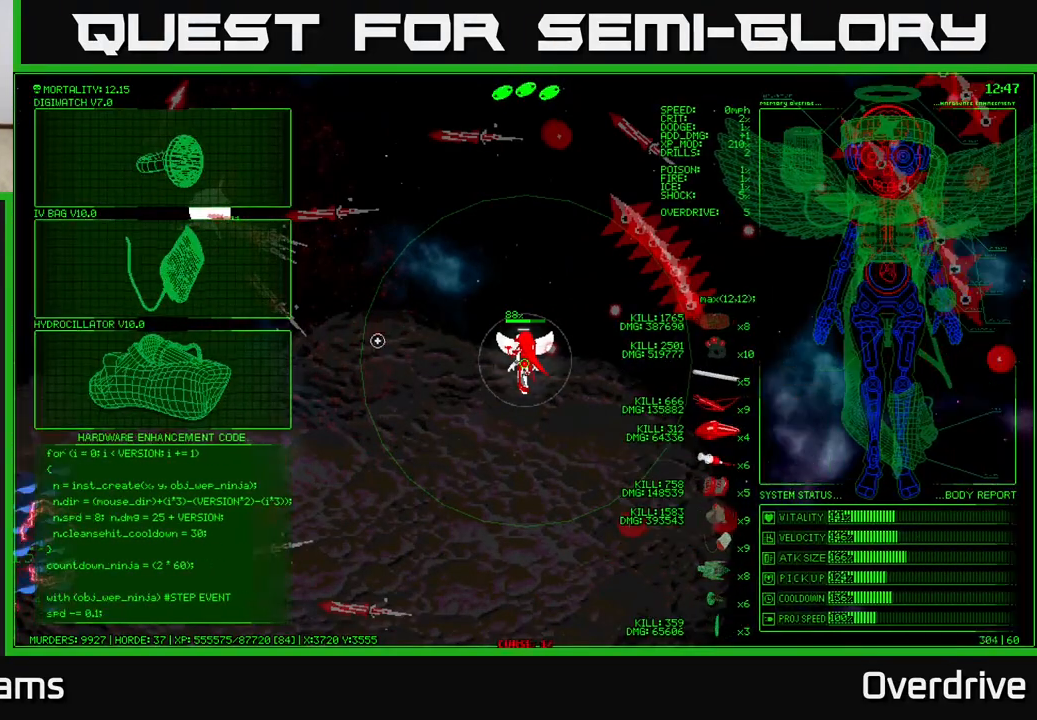
{"buttons": ["A"], "left_stick": "center", "right_stick": "center", "events": [[267, "left_stick", "left"], [433, "left_stick", "center"], [467, "A", "down"]]}
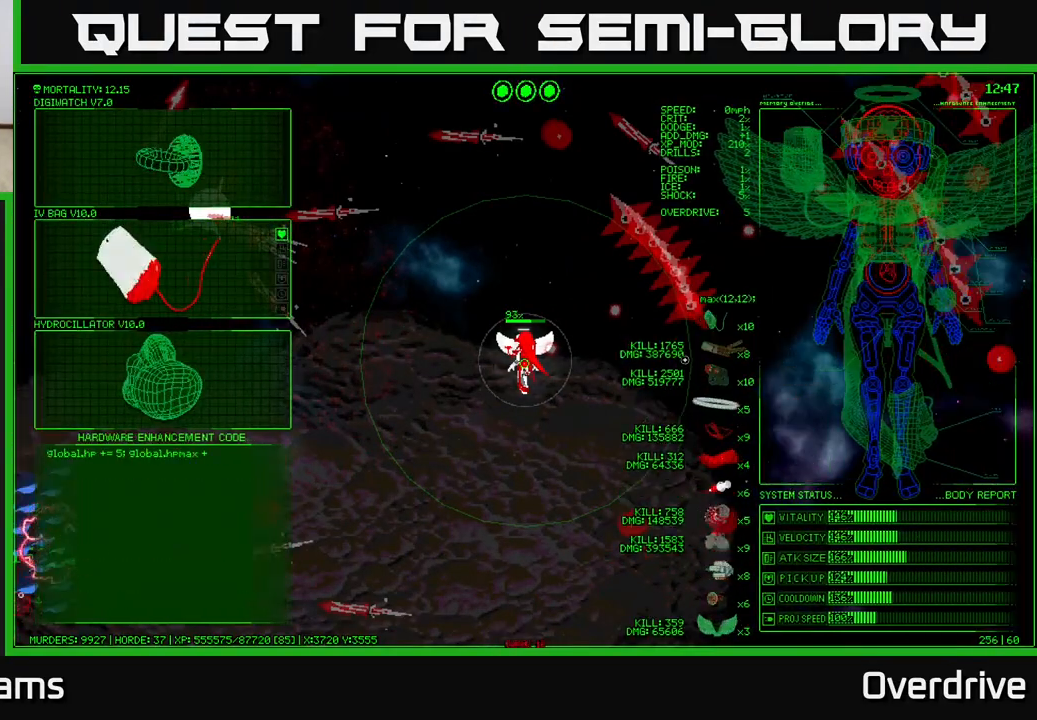
{"buttons": [], "left_stick": "left", "right_stick": "center", "events": [[50, "A", "up"], [317, "left_stick", "left"]]}
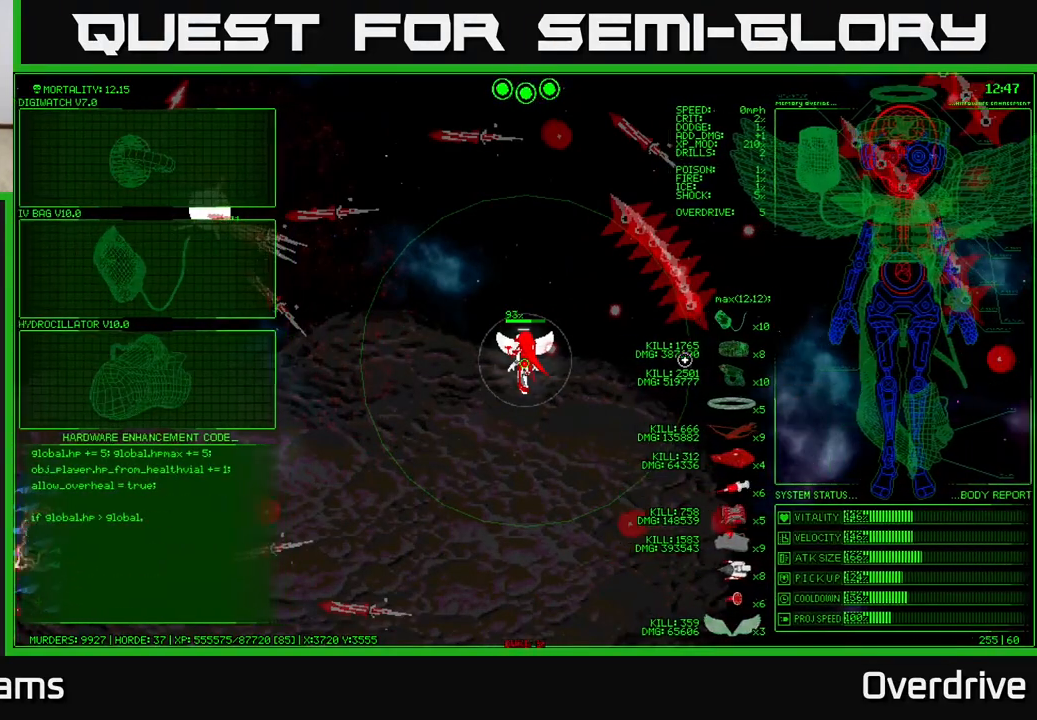
{"buttons": [], "left_stick": "left", "right_stick": "center", "events": []}
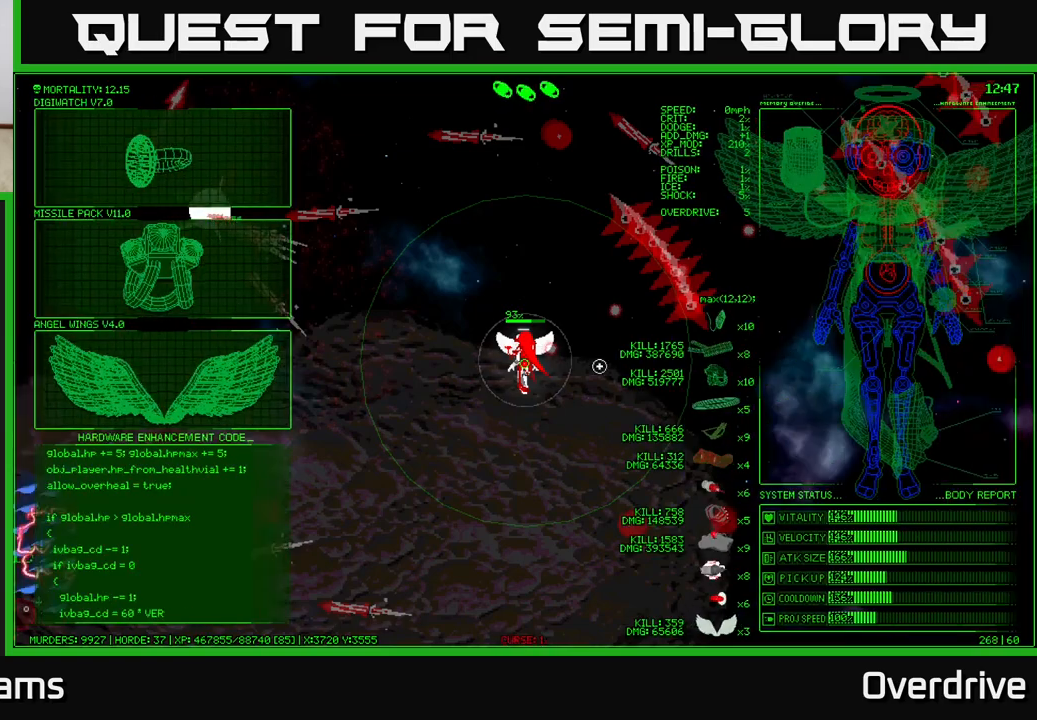
{"buttons": [], "left_stick": "left", "right_stick": "center", "events": []}
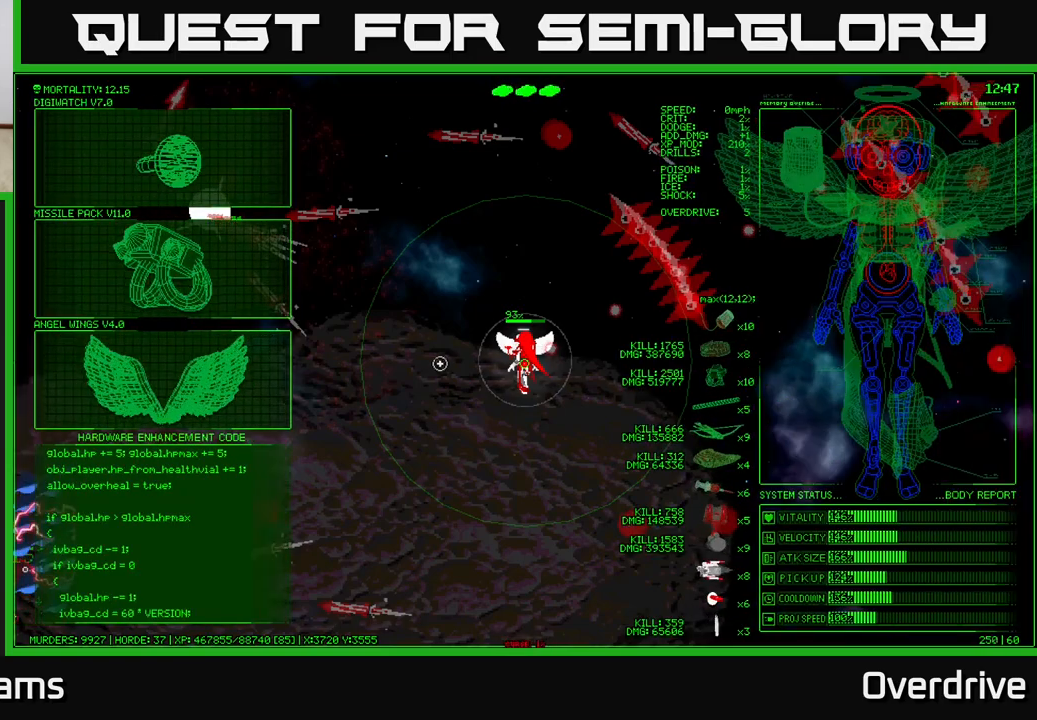
{"buttons": [], "left_stick": "left", "right_stick": "center", "events": []}
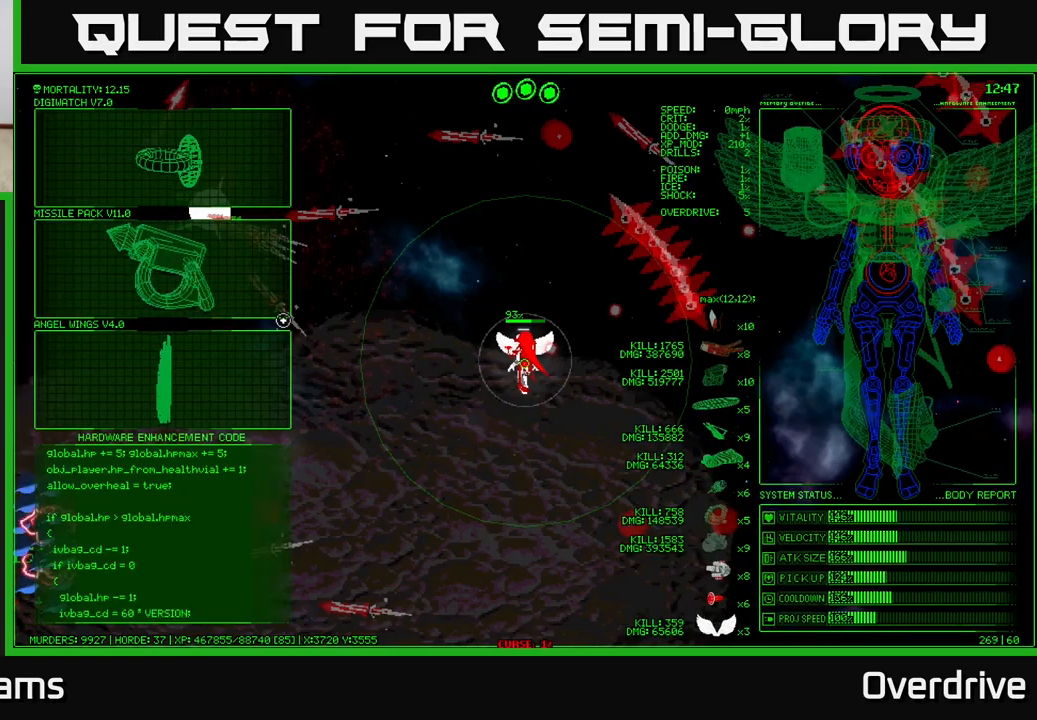
{"buttons": [], "left_stick": "center", "right_stick": "center", "events": [[50, "left_stick", "up-left"], [150, "left_stick", "center"], [167, "A", "down"], [233, "A", "up"]]}
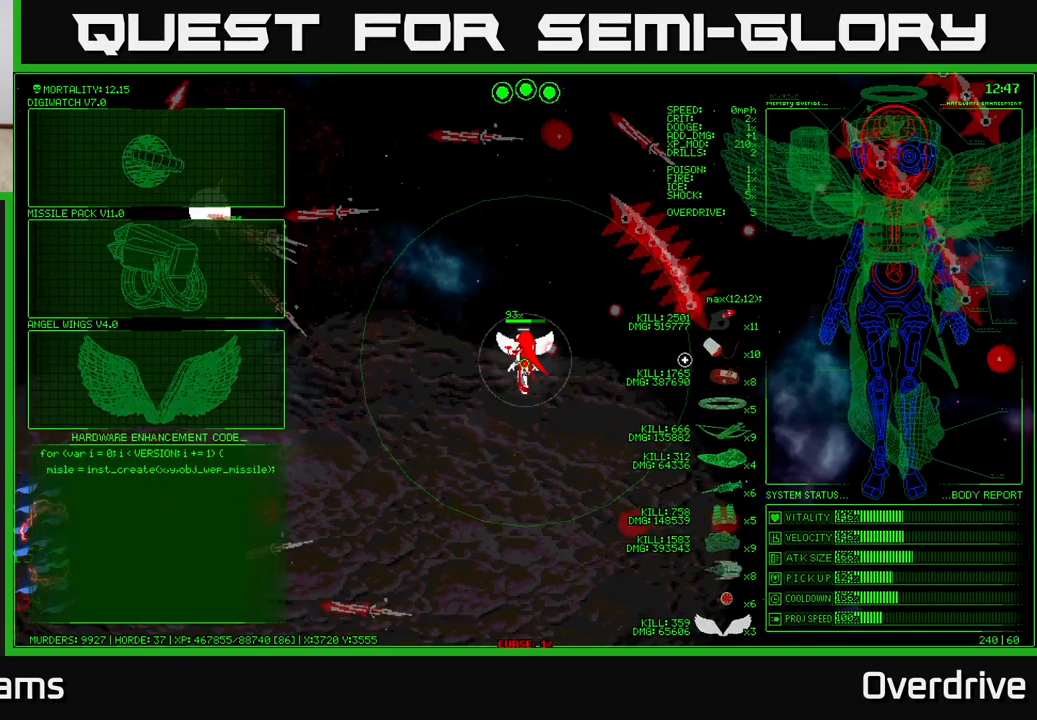
{"buttons": [], "left_stick": "left", "right_stick": "center", "events": [[17, "left_stick", "left"], [233, "left_stick", "up-left"], [417, "left_stick", "left"]]}
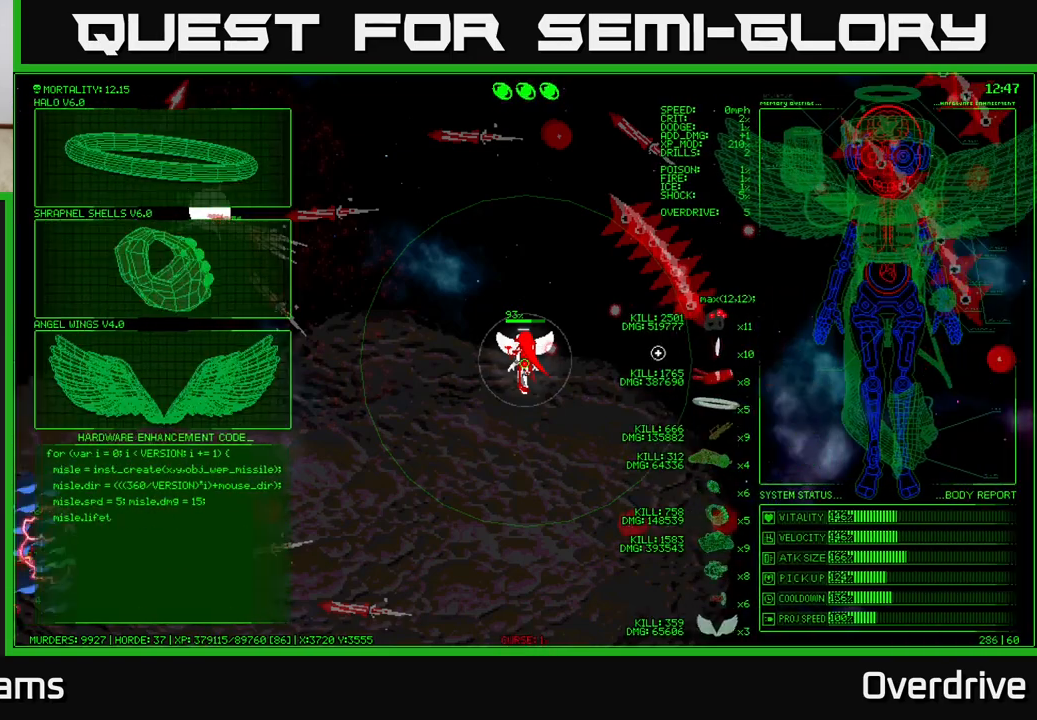
{"buttons": [], "left_stick": "left", "right_stick": "center", "events": []}
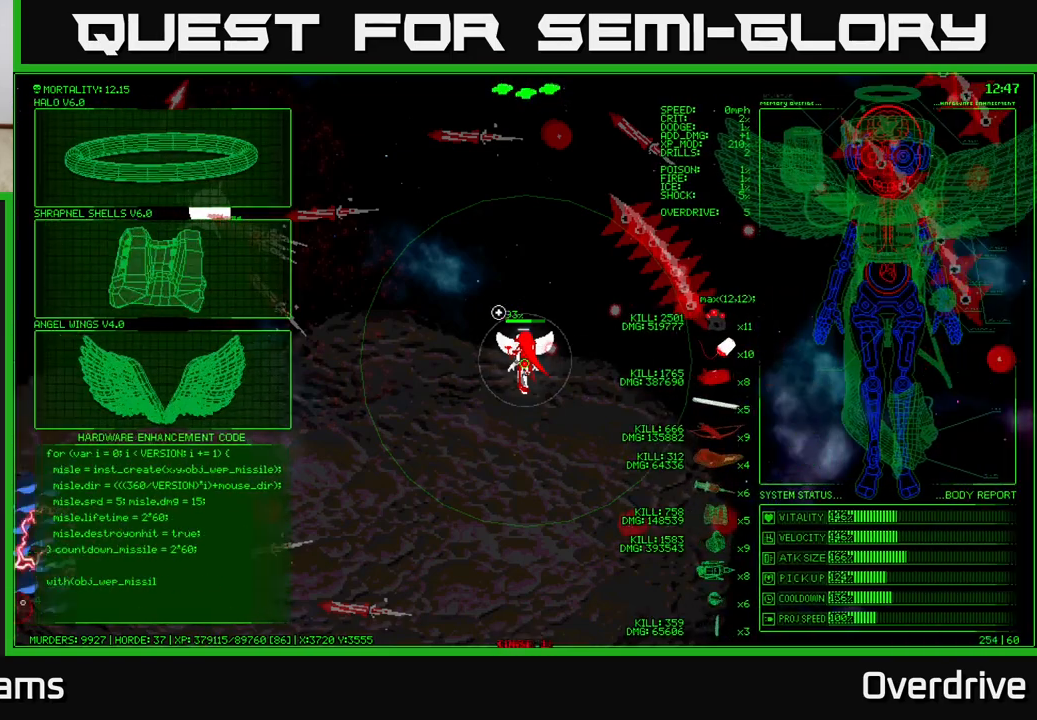
{"buttons": [], "left_stick": "left", "right_stick": "center", "events": []}
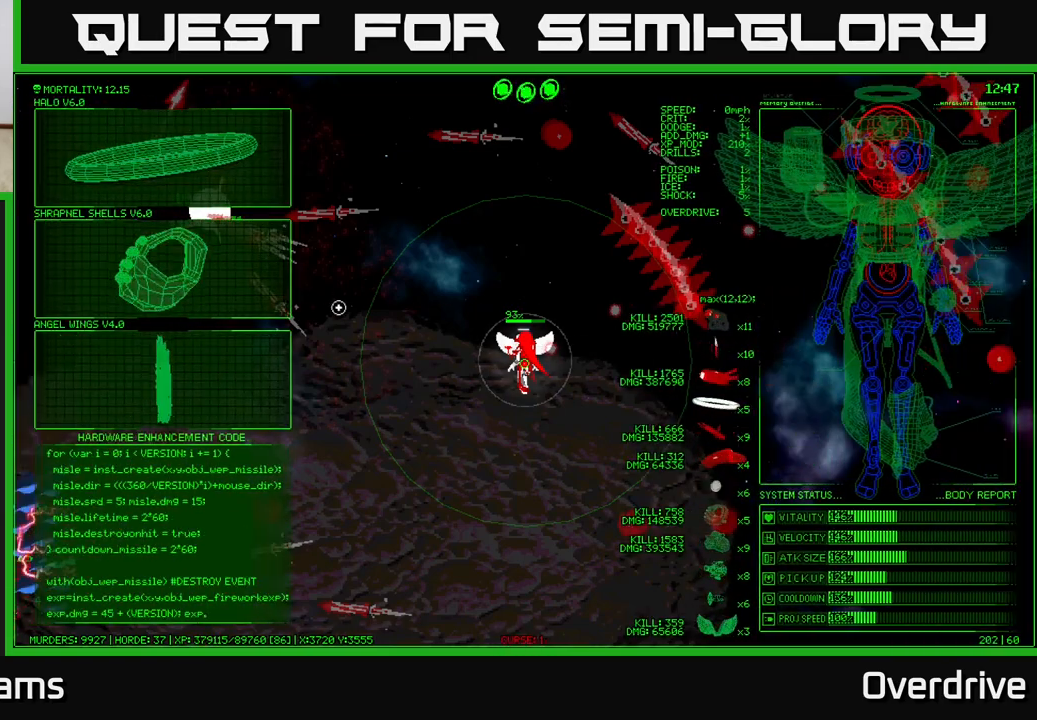
{"buttons": [], "left_stick": "center", "right_stick": "center", "events": [[33, "left_stick", "down-left"], [367, "A", "down"], [383, "left_stick", "center"], [450, "A", "up"]]}
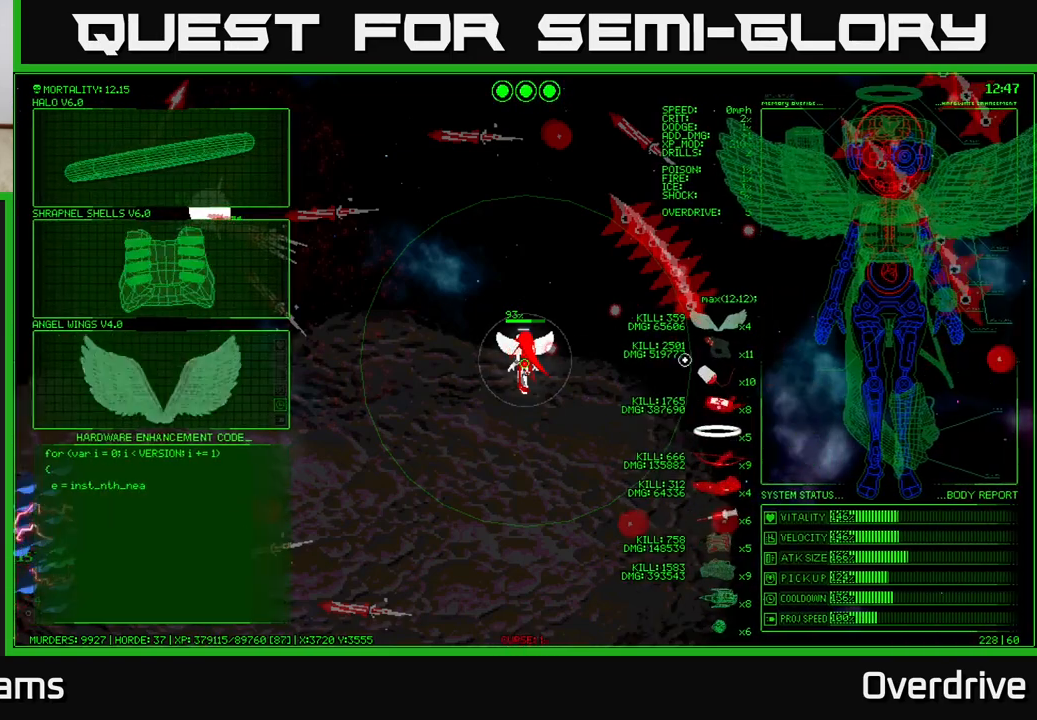
{"buttons": [], "left_stick": "left", "right_stick": "center", "events": [[150, "left_stick", "left"]]}
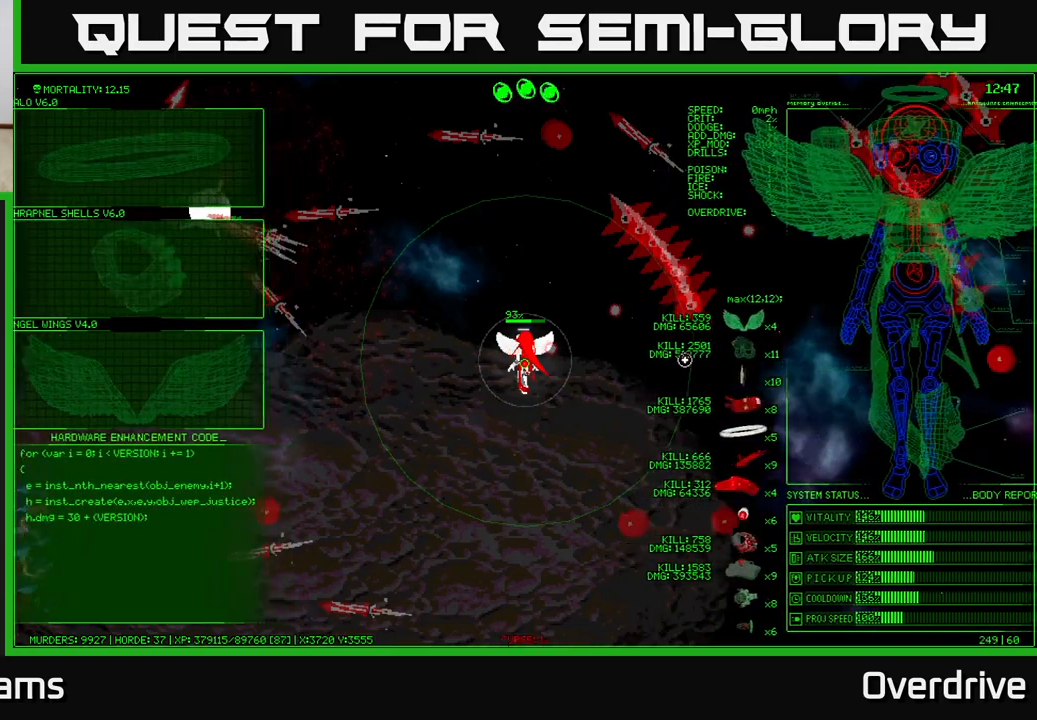
{"buttons": [], "left_stick": "left", "right_stick": "center", "events": []}
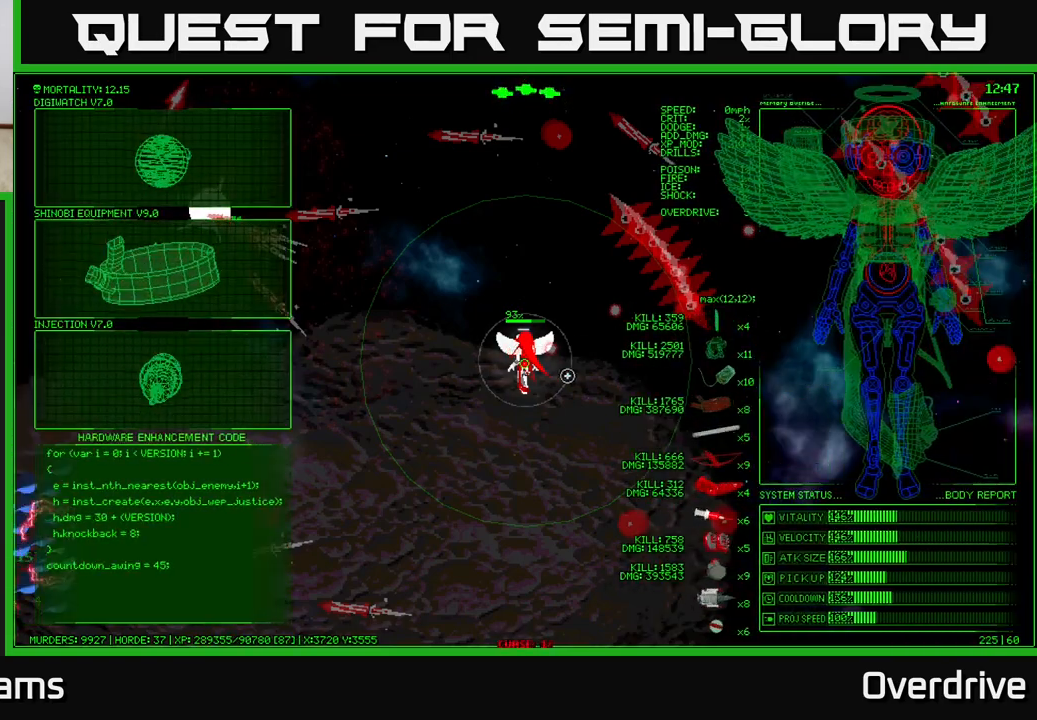
{"buttons": [], "left_stick": "up-left", "right_stick": "center", "events": [[433, "left_stick", "up-left"]]}
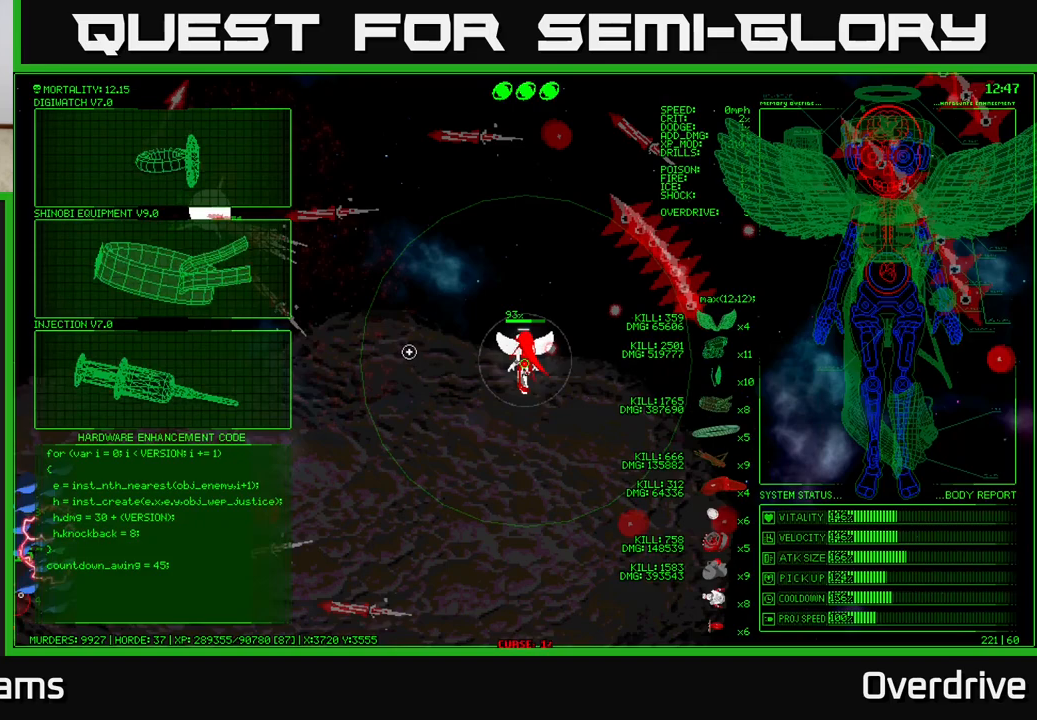
{"buttons": [], "left_stick": "left", "right_stick": "center", "events": [[433, "left_stick", "left"]]}
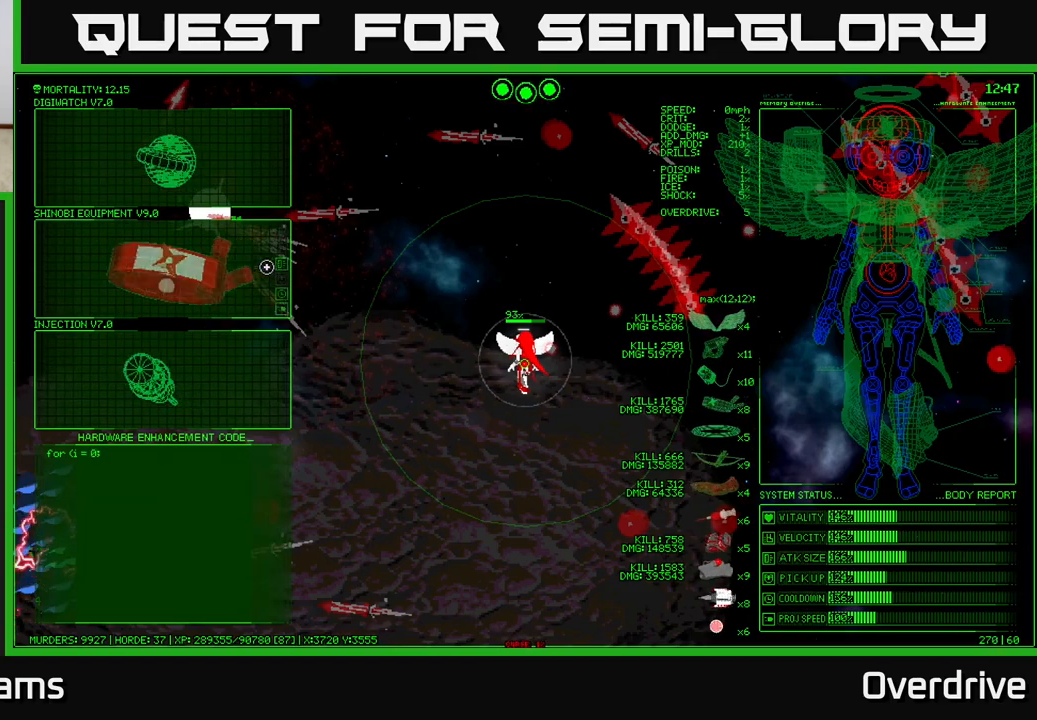
{"buttons": [], "left_stick": "up-left", "right_stick": "center", "events": [[50, "A", "down"], [67, "left_stick", "center"], [133, "A", "up"], [300, "left_stick", "left"], [483, "left_stick", "up-left"]]}
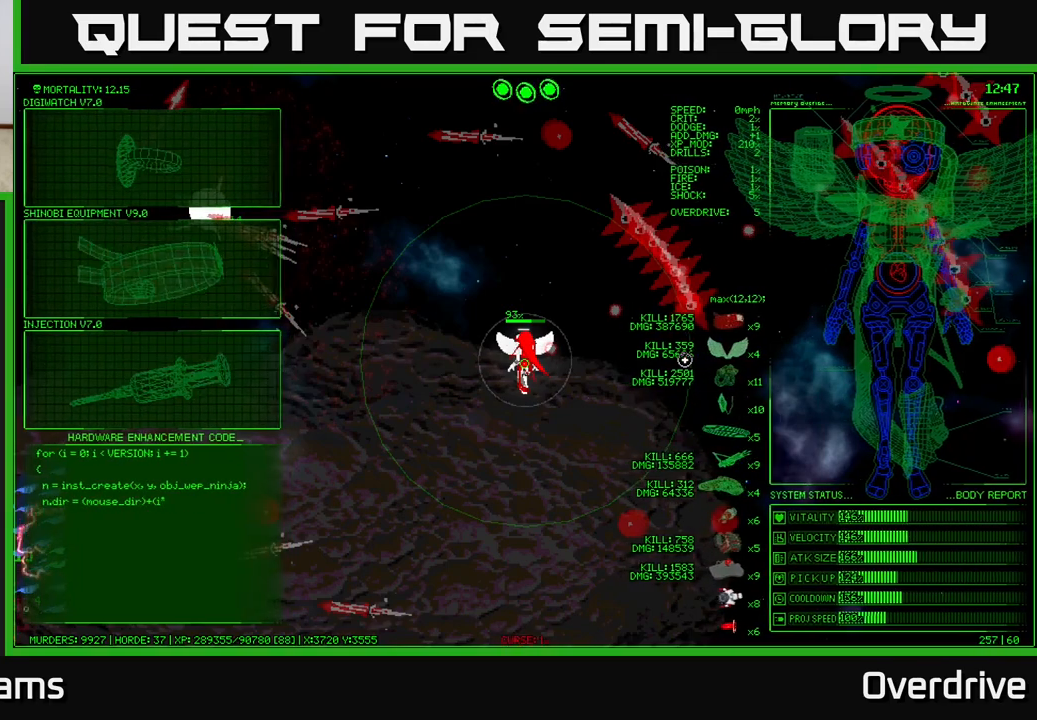
{"buttons": [], "left_stick": "left", "right_stick": "center", "events": [[283, "left_stick", "left"]]}
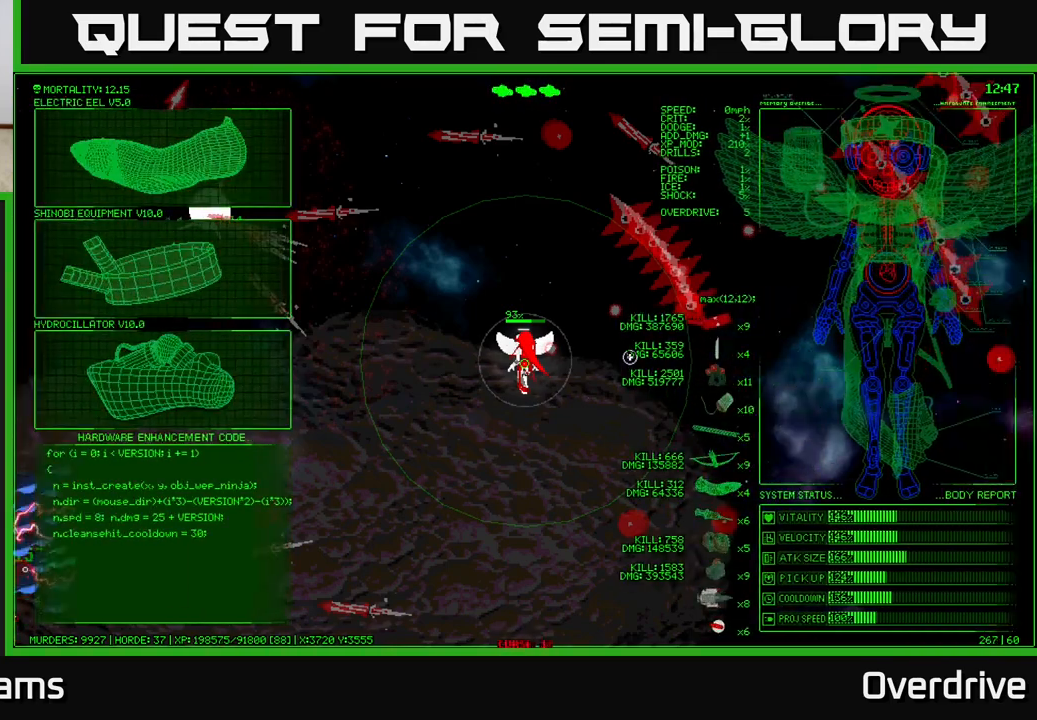
{"buttons": [], "left_stick": "up-left", "right_stick": "center", "events": [[233, "left_stick", "up-left"]]}
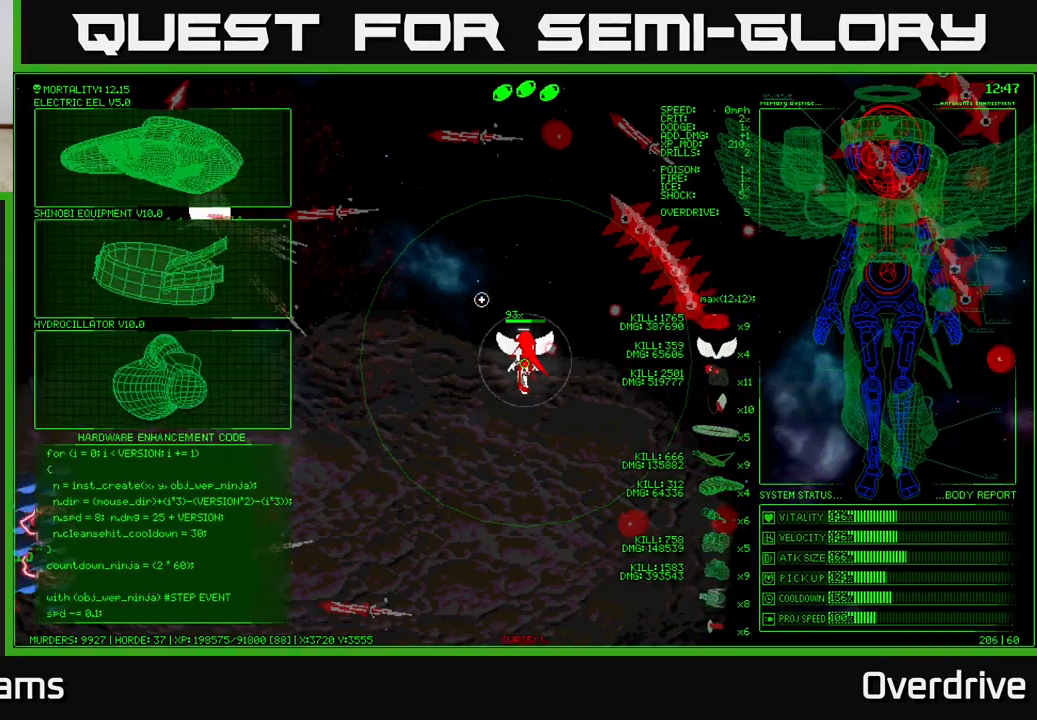
{"buttons": [], "left_stick": "up-left", "right_stick": "center", "events": []}
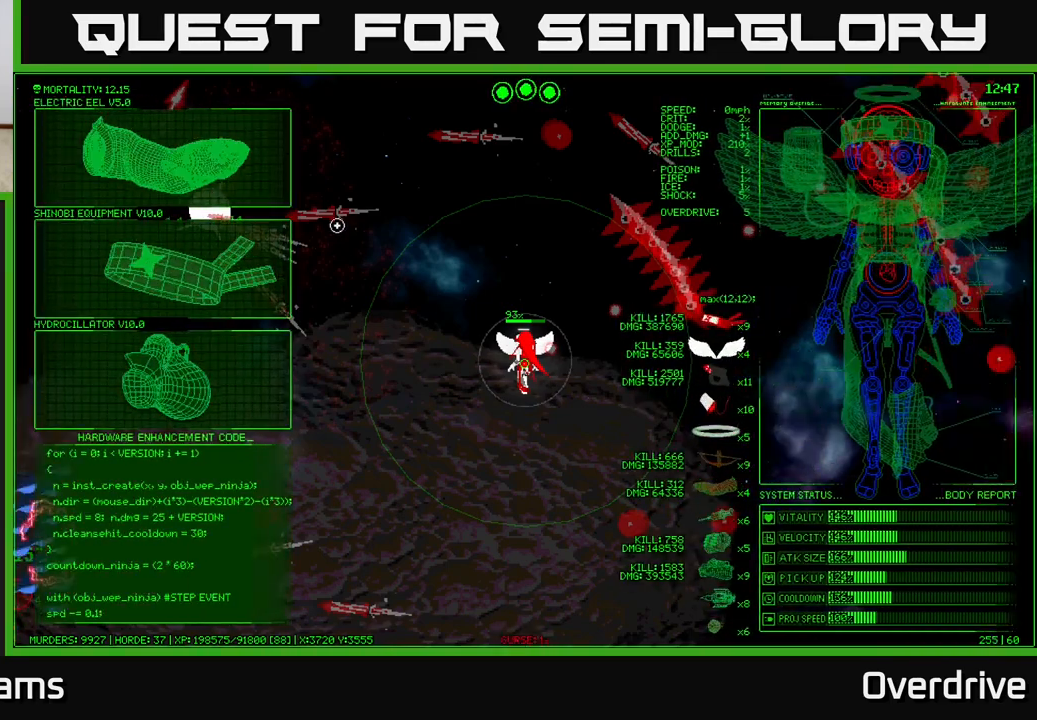
{"buttons": [], "left_stick": "center", "right_stick": "center", "events": [[117, "left_stick", "left"], [317, "left_stick", "center"]]}
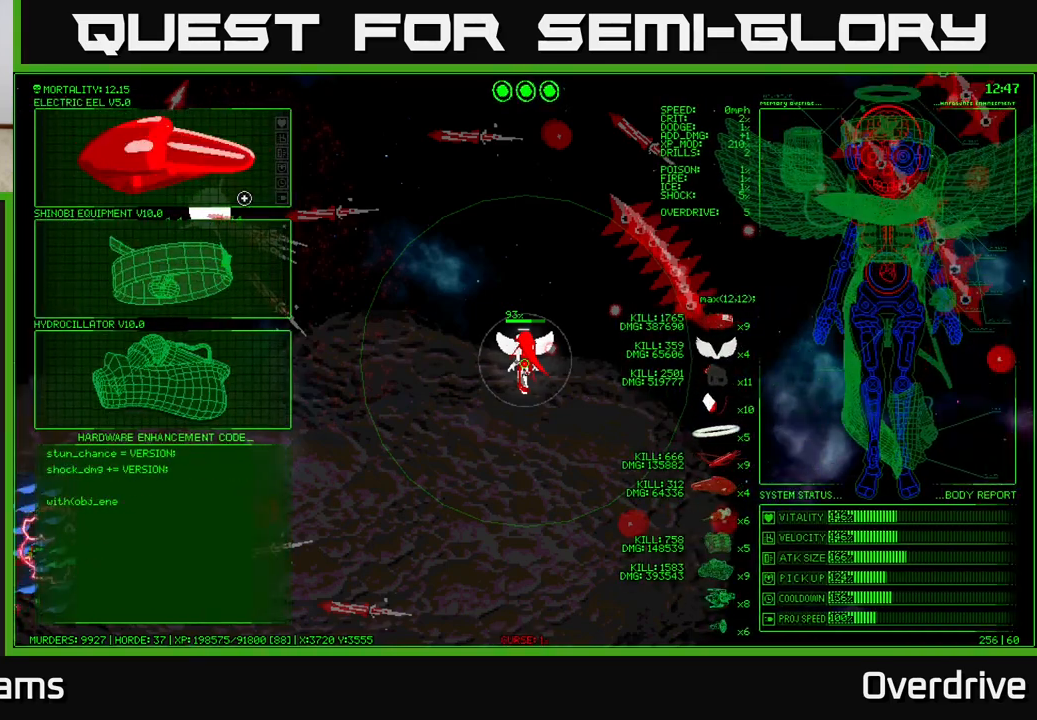
{"buttons": [], "left_stick": "center", "right_stick": "center", "events": [[33, "left_stick", "up"], [83, "left_stick", "up-left"], [250, "left_stick", "center"]]}
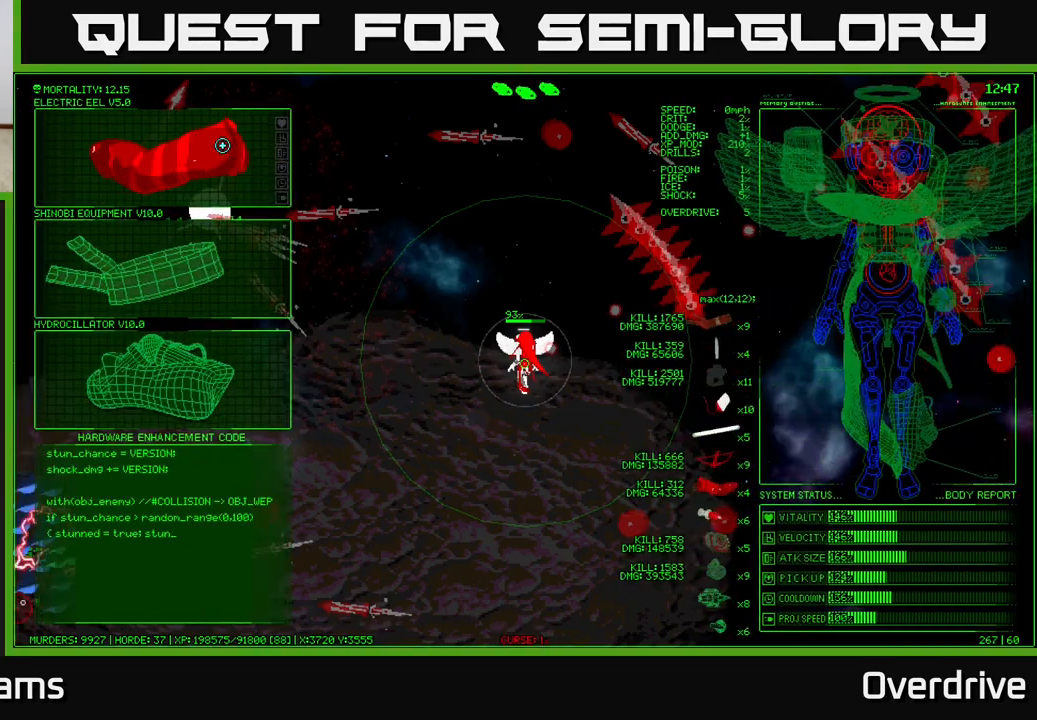
{"buttons": [], "left_stick": "left", "right_stick": "center", "events": [[83, "A", "down"], [150, "A", "up"], [383, "left_stick", "left"]]}
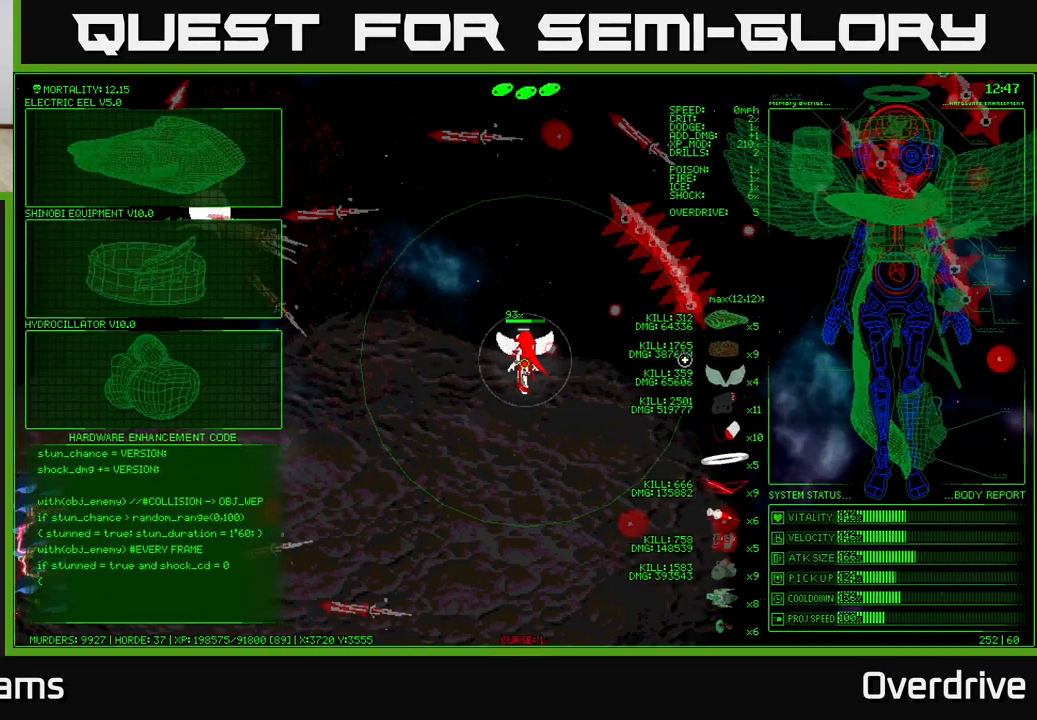
{"buttons": [], "left_stick": "left", "right_stick": "center", "events": []}
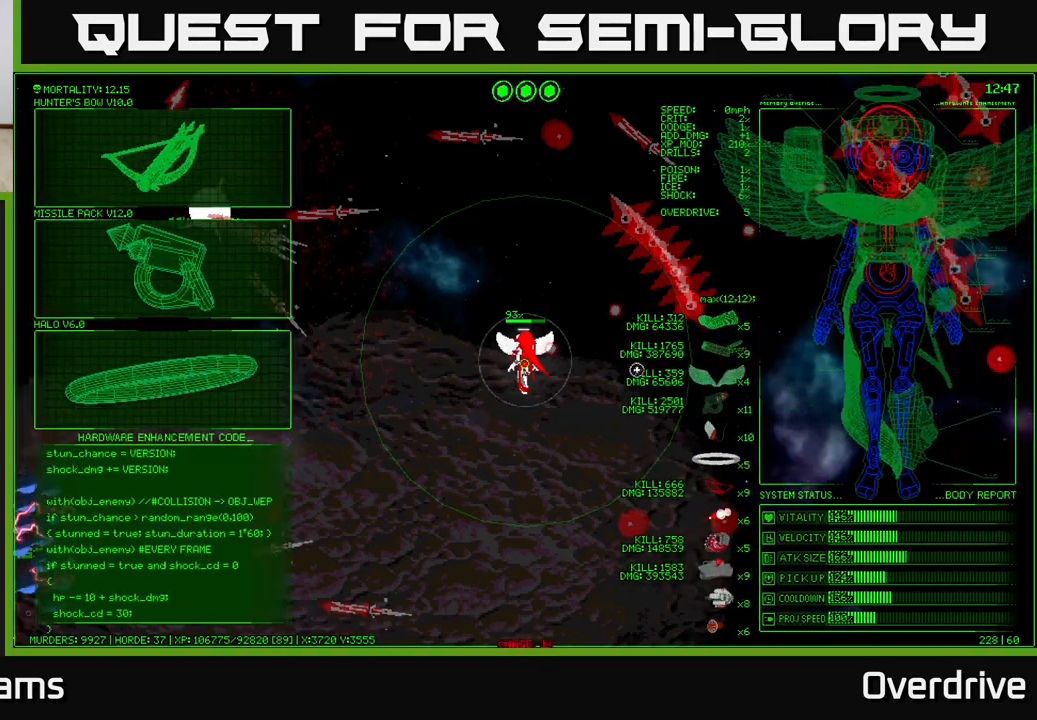
{"buttons": [], "left_stick": "left", "right_stick": "center", "events": []}
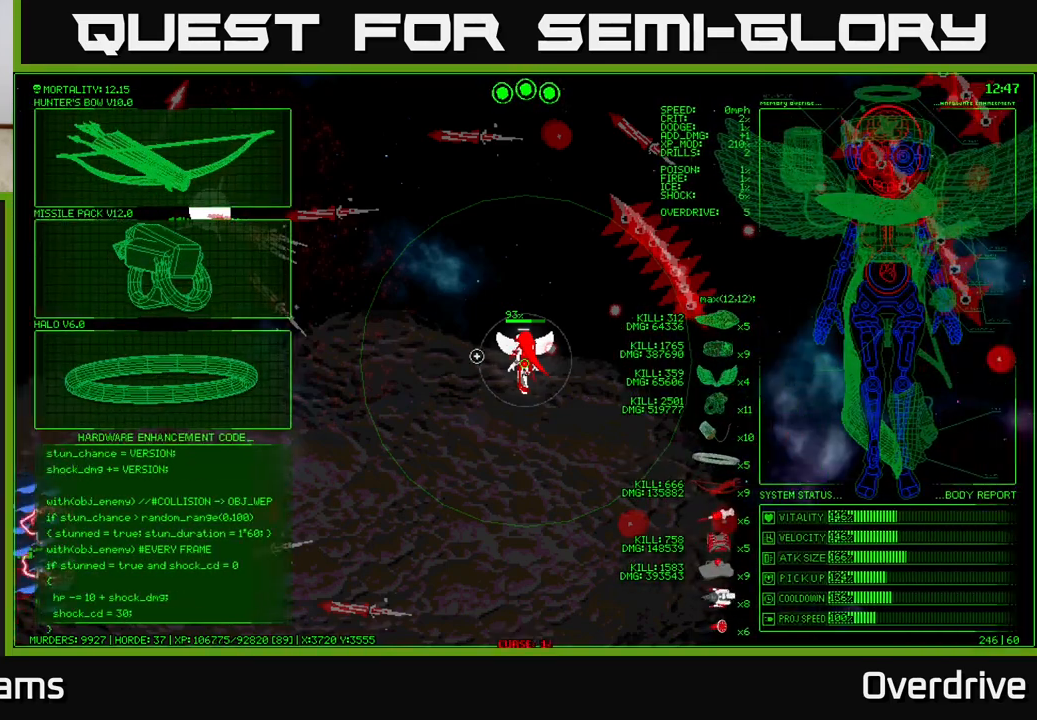
{"buttons": [], "left_stick": "left", "right_stick": "center", "events": []}